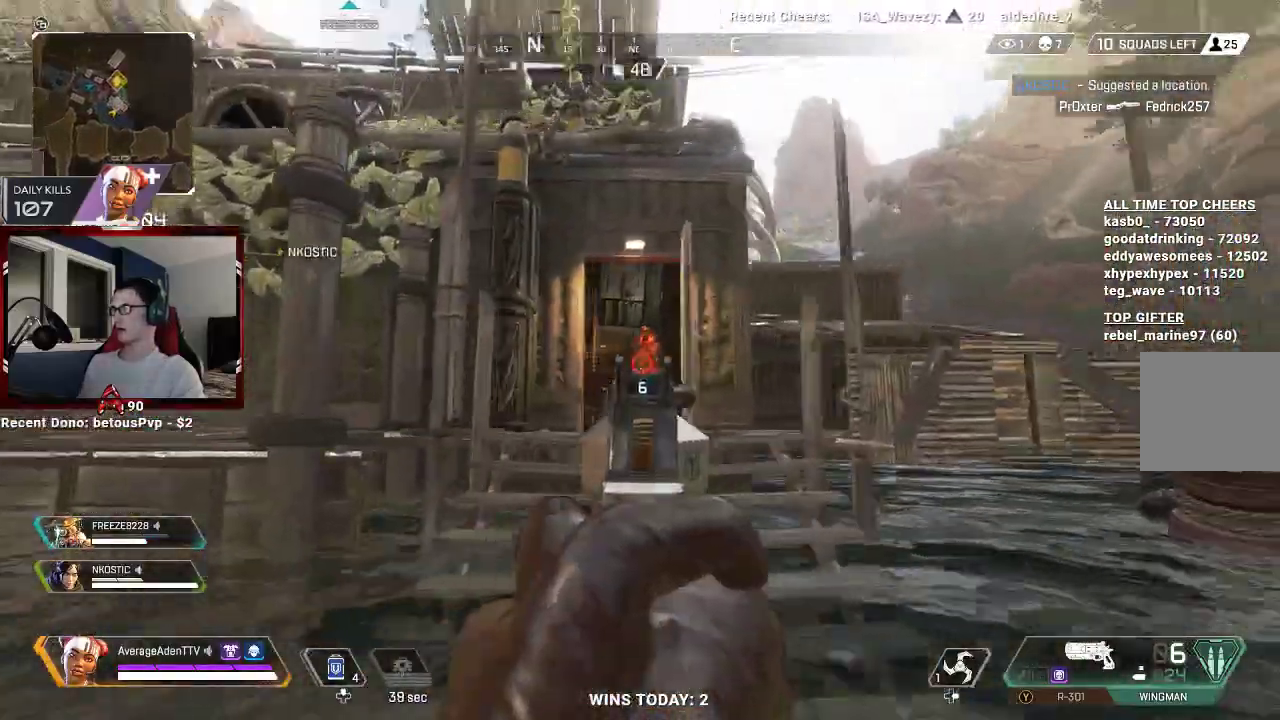
Gameplay with a controller (Xbox layout); each line is a JSON object with the inputs held at the frame after it. "events" lists button and stick changes between this image and that frame as [ms after this image, input, new state], when the widget could be followed in between.
{"buttons": ["L2", "R2"], "left_stick": "left", "right_stick": "up-right", "events": [[33, "R2", "down"], [67, "left_stick", "left"], [67, "right_stick", "center"], [133, "R2", "up"], [367, "R2", "down"], [400, "right_stick", "up-right"]]}
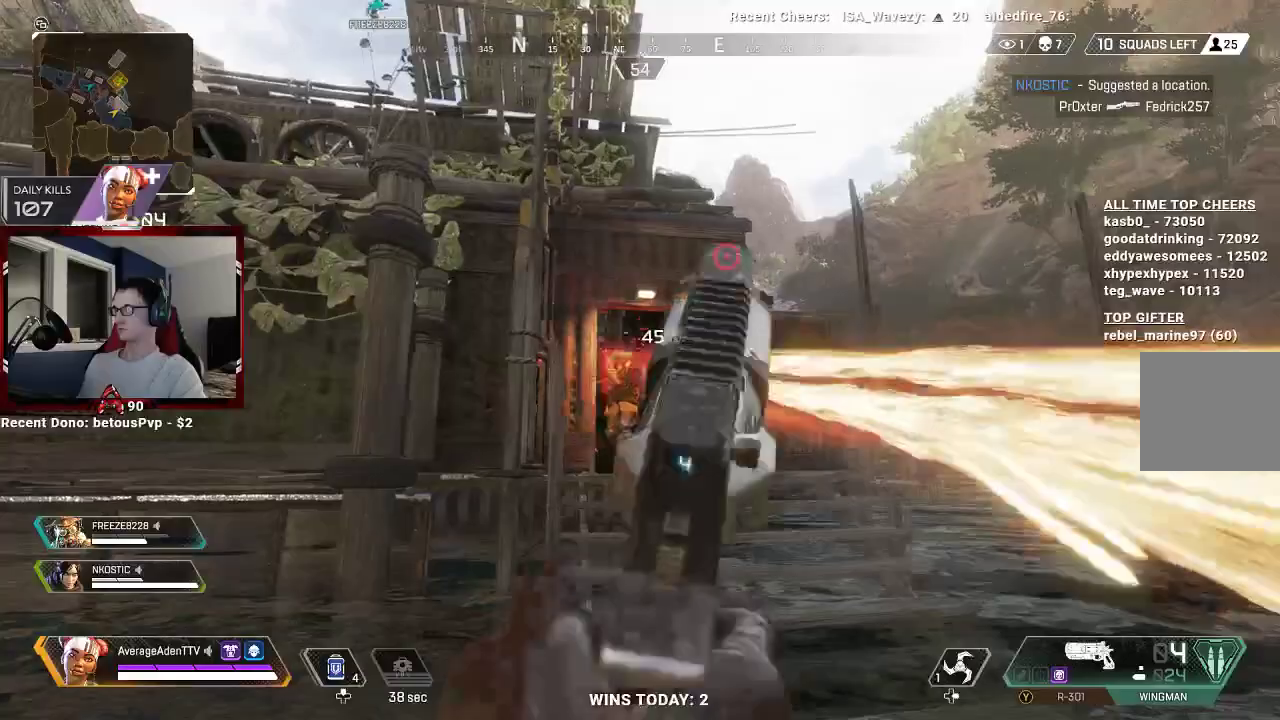
{"buttons": ["L2"], "left_stick": "up-right", "right_stick": "left", "events": [[33, "right_stick", "center"], [100, "R2", "up"], [167, "left_stick", "up-right"], [233, "right_stick", "down-left"], [267, "R2", "down"], [367, "right_stick", "left"], [500, "R2", "up"]]}
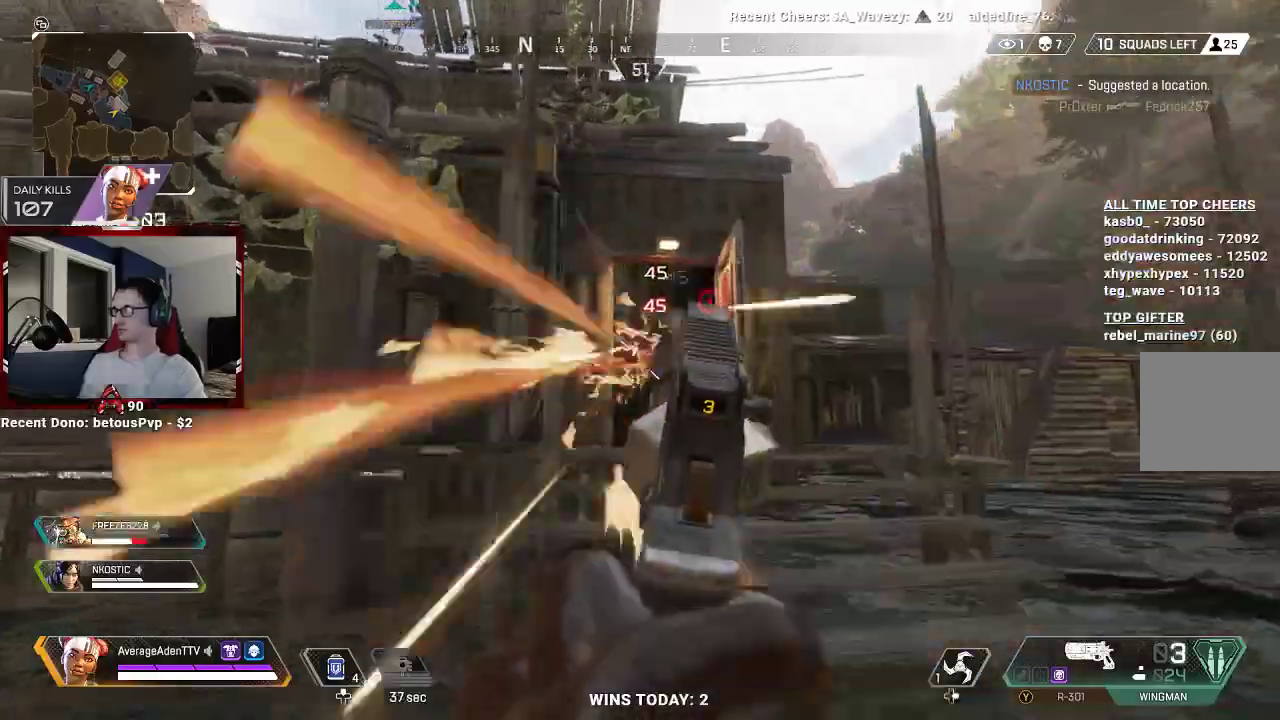
{"buttons": [], "left_stick": "up", "right_stick": "center", "events": [[33, "right_stick", "center"], [100, "L2", "up"], [267, "right_stick", "down-left"], [300, "L3", "down"], [300, "left_stick", "up"], [367, "right_stick", "center"], [400, "L3", "up"], [433, "right_stick", "down-left"], [500, "right_stick", "center"]]}
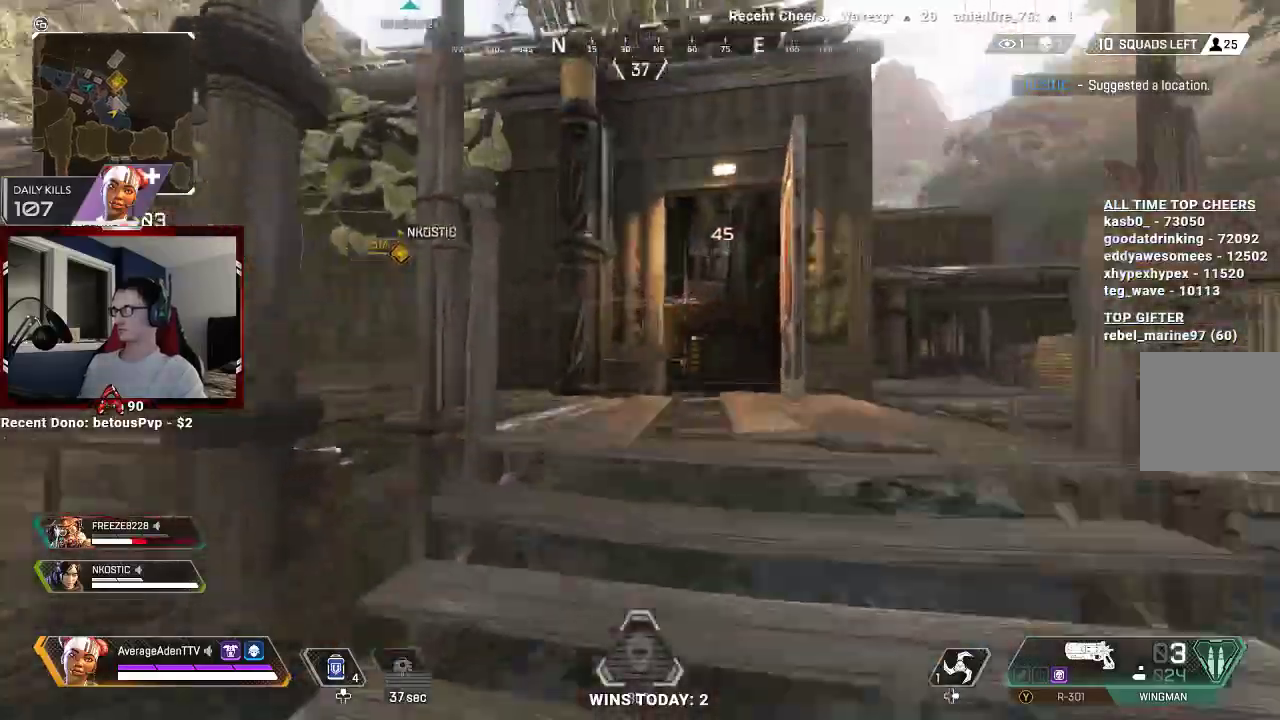
{"buttons": [], "left_stick": "up", "right_stick": "center", "events": [[167, "Y", "down"], [233, "Y", "up"]]}
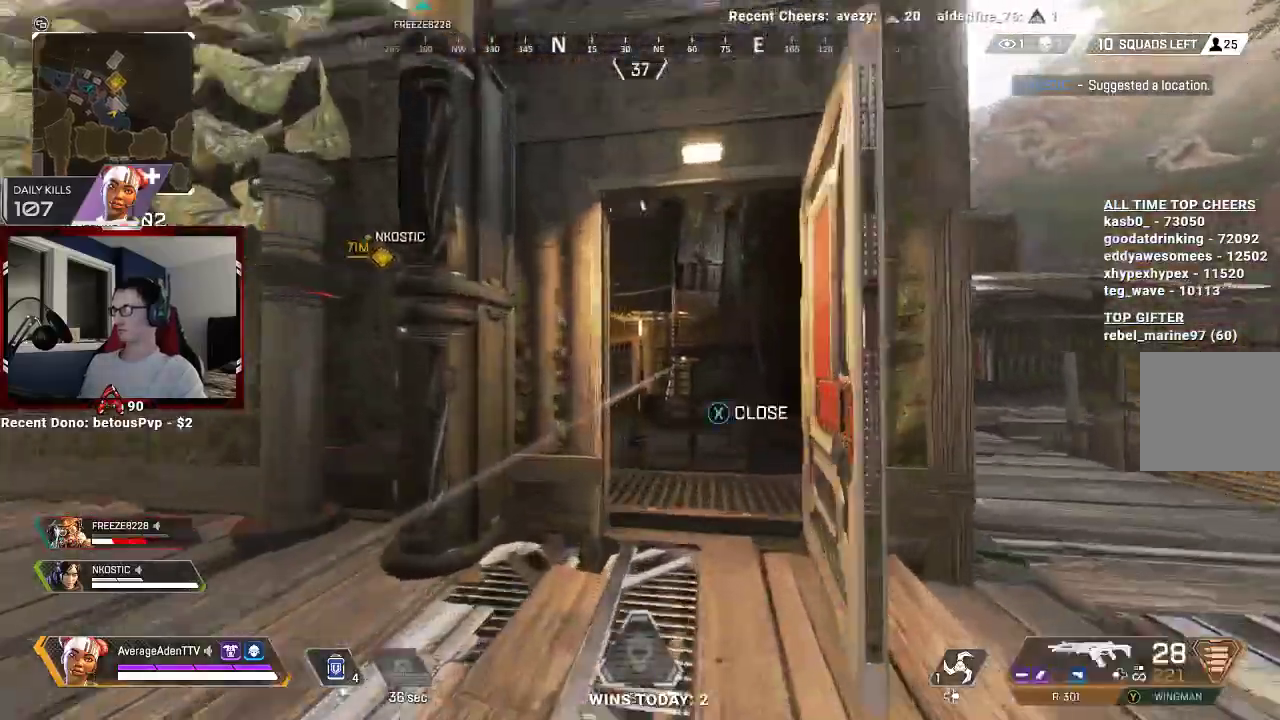
{"buttons": [], "left_stick": "right", "right_stick": "left", "events": [[100, "R3", "down"], [233, "R3", "up"], [233, "left_stick", "up-right"], [233, "right_stick", "left"], [400, "left_stick", "right"]]}
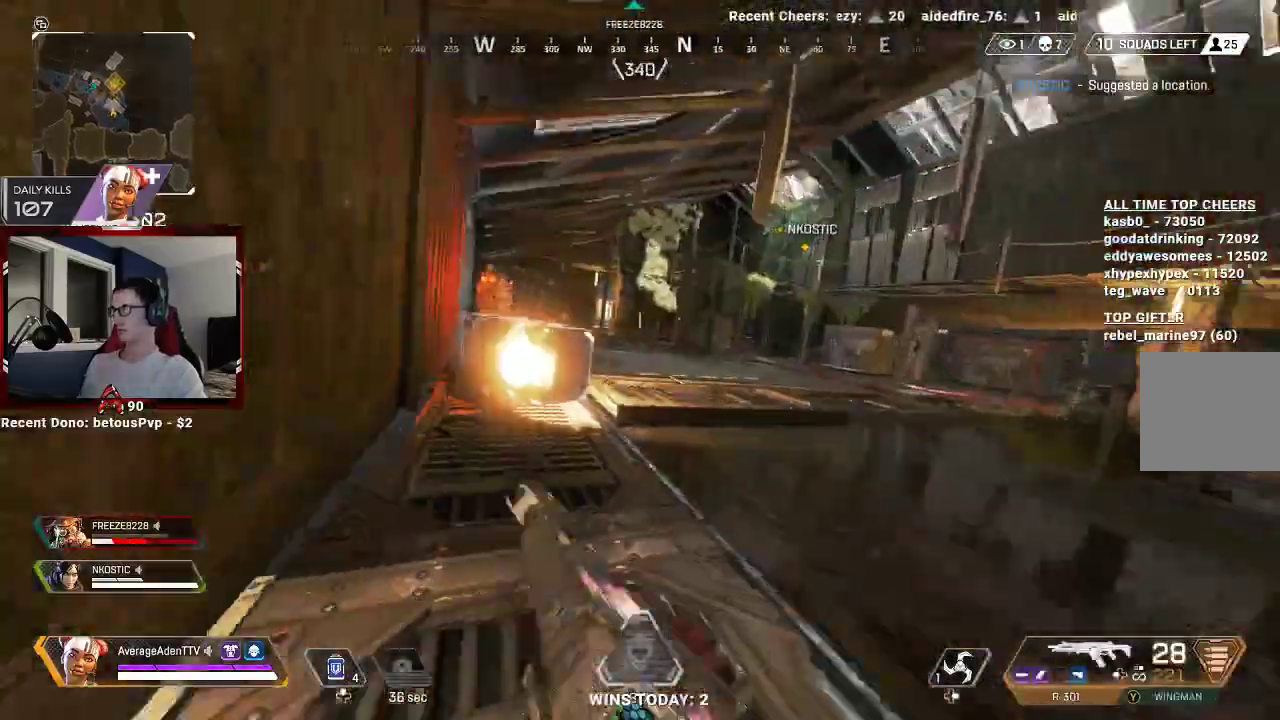
{"buttons": ["L2", "R2"], "left_stick": "right", "right_stick": "center", "events": [[33, "right_stick", "center"], [133, "right_stick", "left"], [367, "L2", "down"], [400, "R2", "down"], [500, "right_stick", "center"]]}
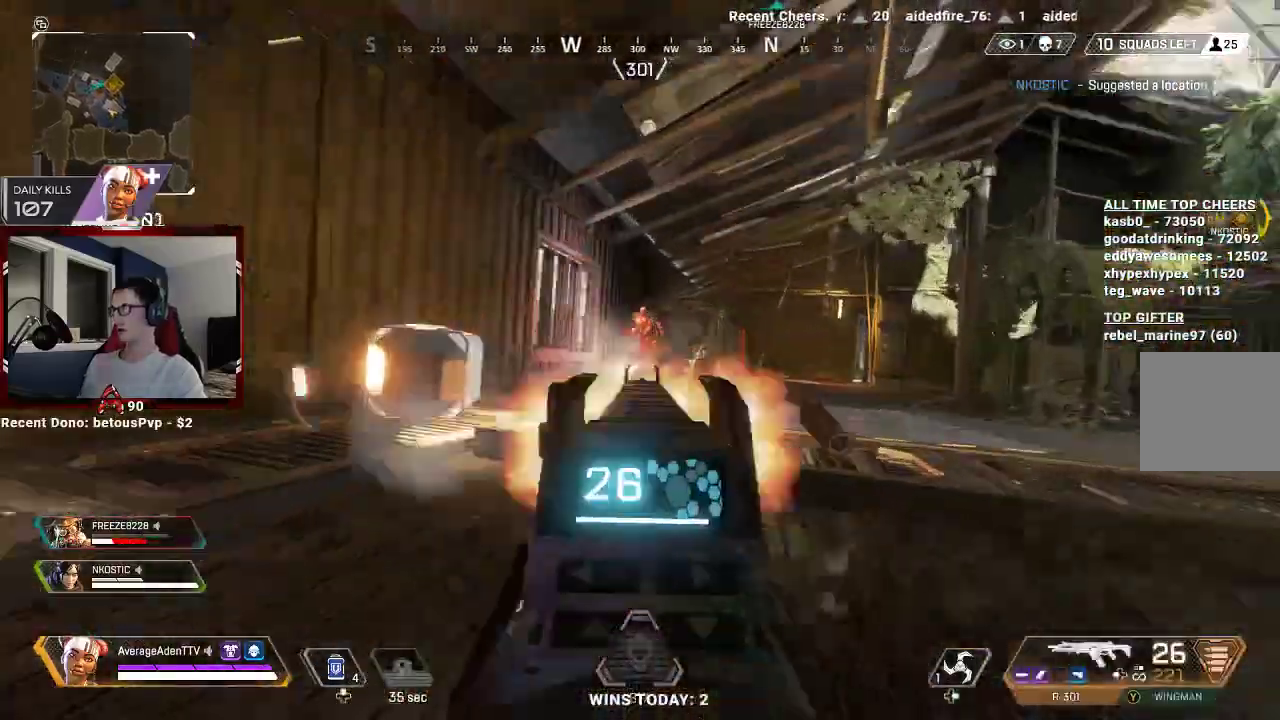
{"buttons": ["L3"], "left_stick": "up-left", "right_stick": "center", "events": [[233, "right_stick", "up-right"], [300, "L2", "up"], [300, "right_stick", "center"], [333, "R2", "up"], [367, "left_stick", "up"], [433, "left_stick", "up-left"], [467, "L3", "down"]]}
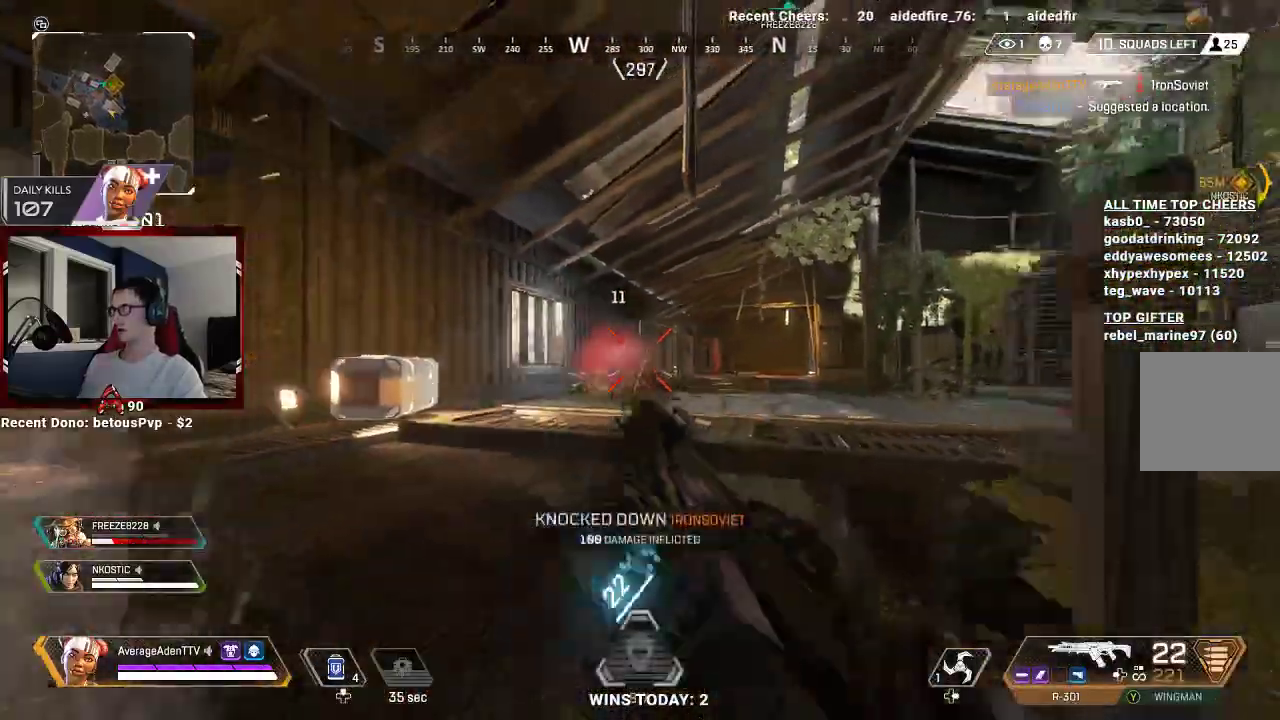
{"buttons": [], "left_stick": "up-left", "right_stick": "down-right", "events": [[133, "L3", "up"], [300, "Y", "down"], [367, "Y", "up"], [500, "right_stick", "down-right"]]}
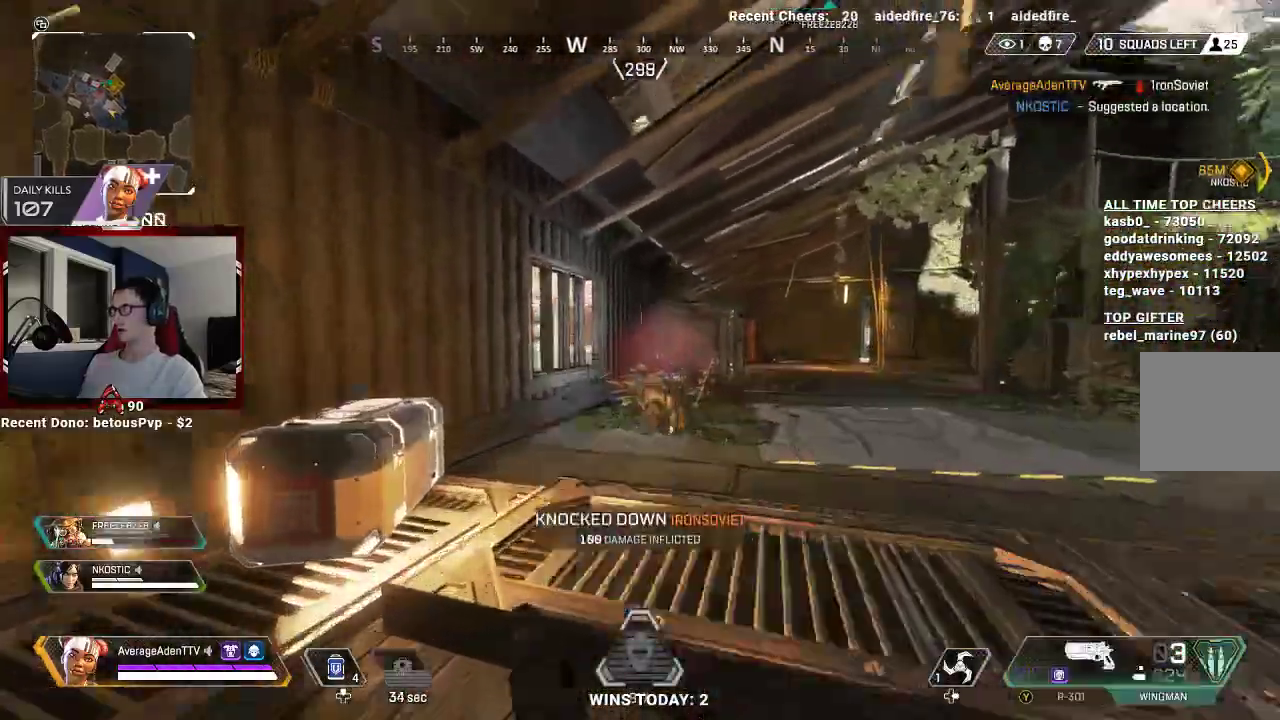
{"buttons": [], "left_stick": "left", "right_stick": "center", "events": [[133, "left_stick", "up-right"], [167, "right_stick", "center"], [200, "left_stick", "right"], [333, "right_stick", "up-left"], [400, "left_stick", "down"], [400, "right_stick", "center"], [500, "left_stick", "left"]]}
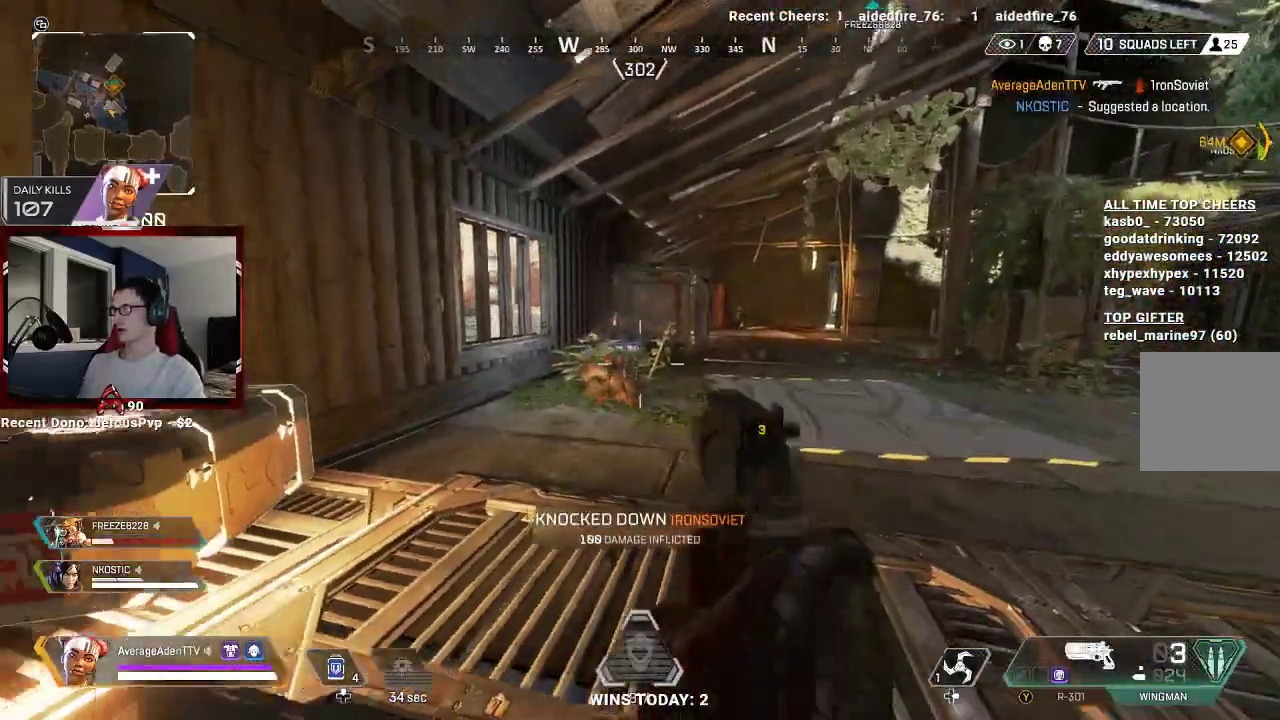
{"buttons": ["L2", "R2"], "left_stick": "center", "right_stick": "center", "events": [[33, "left_stick", "center"], [133, "L2", "down"], [300, "right_stick", "left"], [400, "R2", "down"], [433, "right_stick", "center"]]}
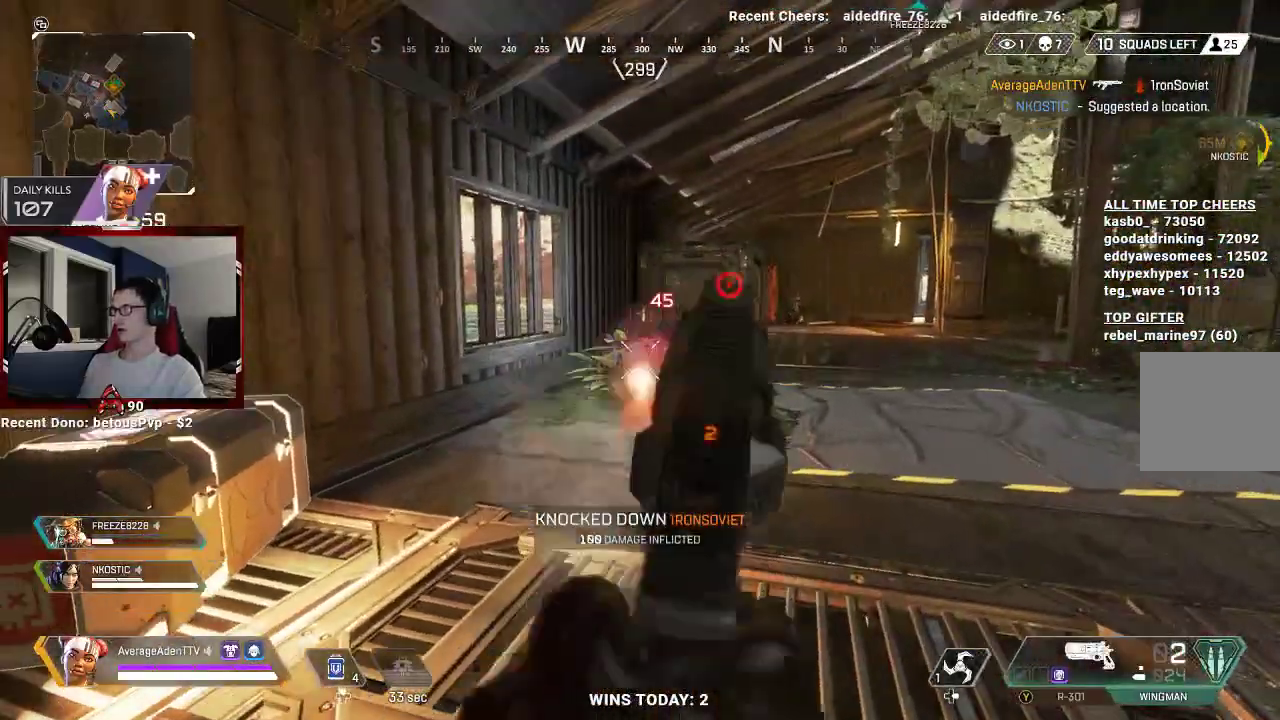
{"buttons": ["L2"], "left_stick": "up", "right_stick": "center", "events": [[67, "R2", "up"], [267, "left_stick", "up"], [267, "right_stick", "down-left"], [300, "R2", "down"], [367, "right_stick", "center"], [433, "R2", "up"]]}
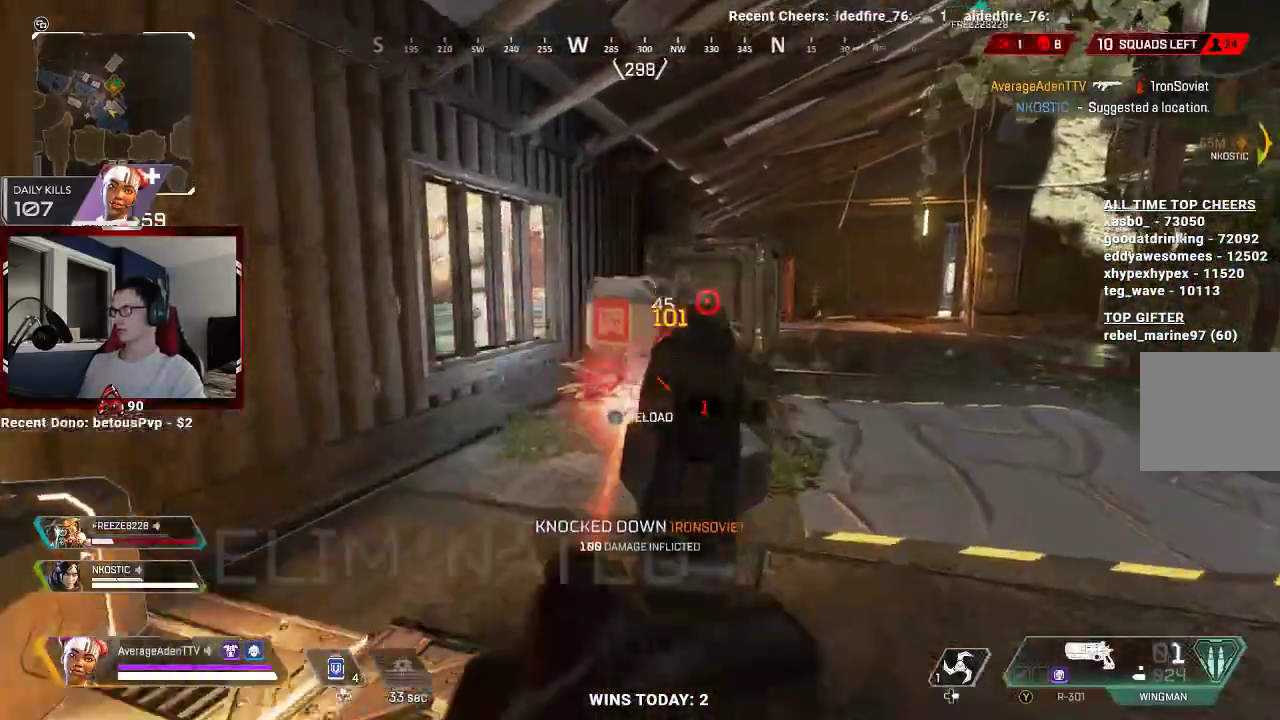
{"buttons": [], "left_stick": "down-right", "right_stick": "center", "events": [[33, "L2", "up"], [100, "X", "down"], [167, "X", "up"], [200, "left_stick", "up-left"], [367, "left_stick", "up-right"], [367, "right_stick", "right"], [433, "left_stick", "down-right"], [500, "right_stick", "center"]]}
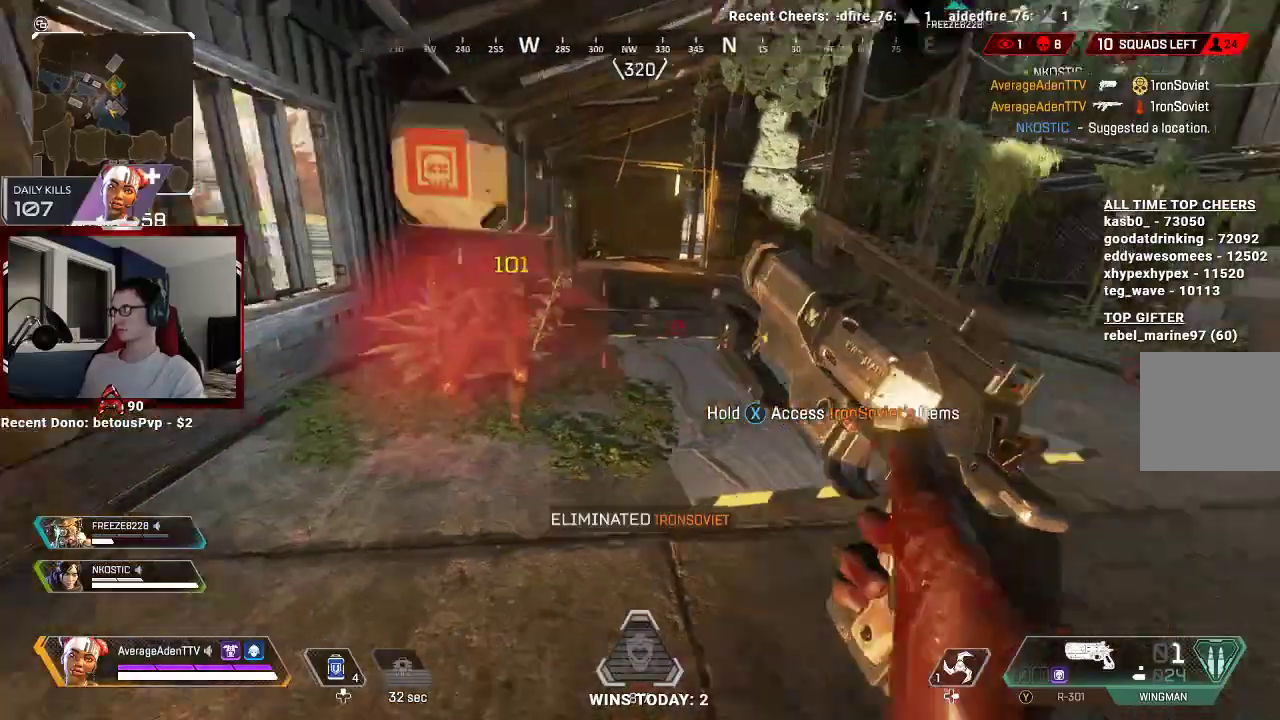
{"buttons": ["X"], "left_stick": "up-left", "right_stick": "center", "events": [[100, "left_stick", "up-left"], [200, "X", "down"]]}
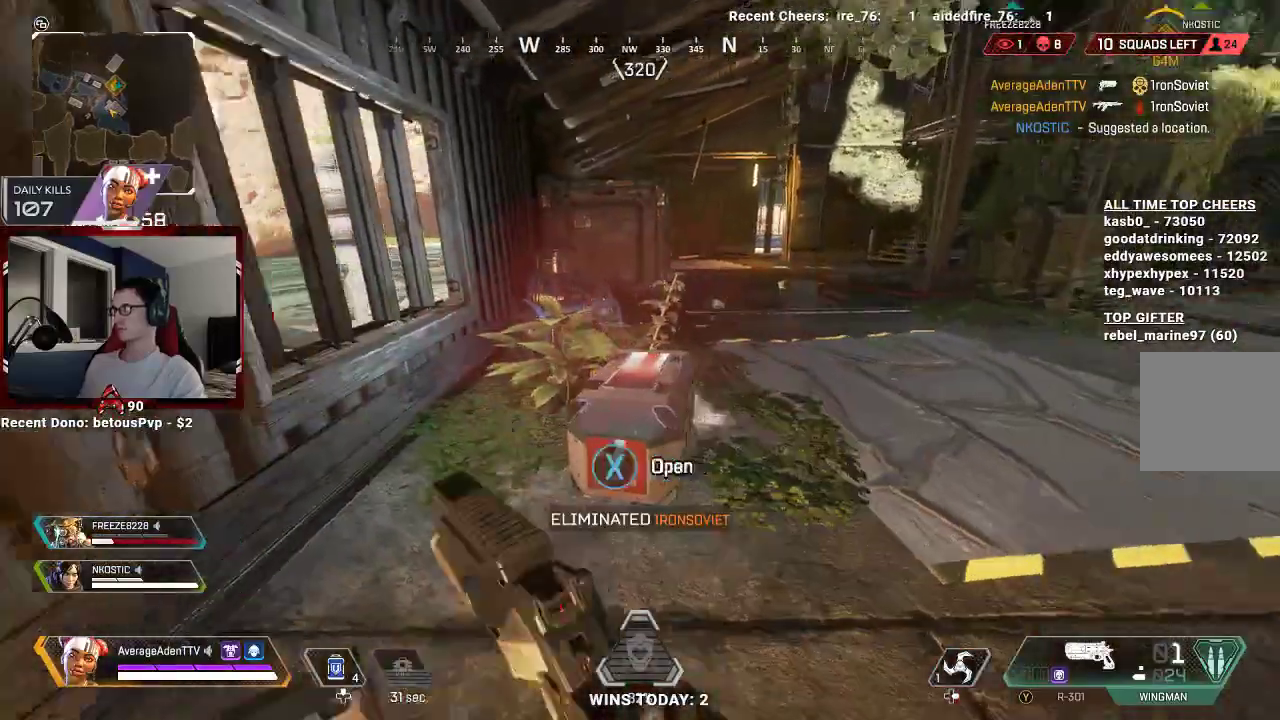
{"buttons": [], "left_stick": "down", "right_stick": "center", "events": [[133, "left_stick", "center"], [433, "X", "up"], [467, "left_stick", "down"]]}
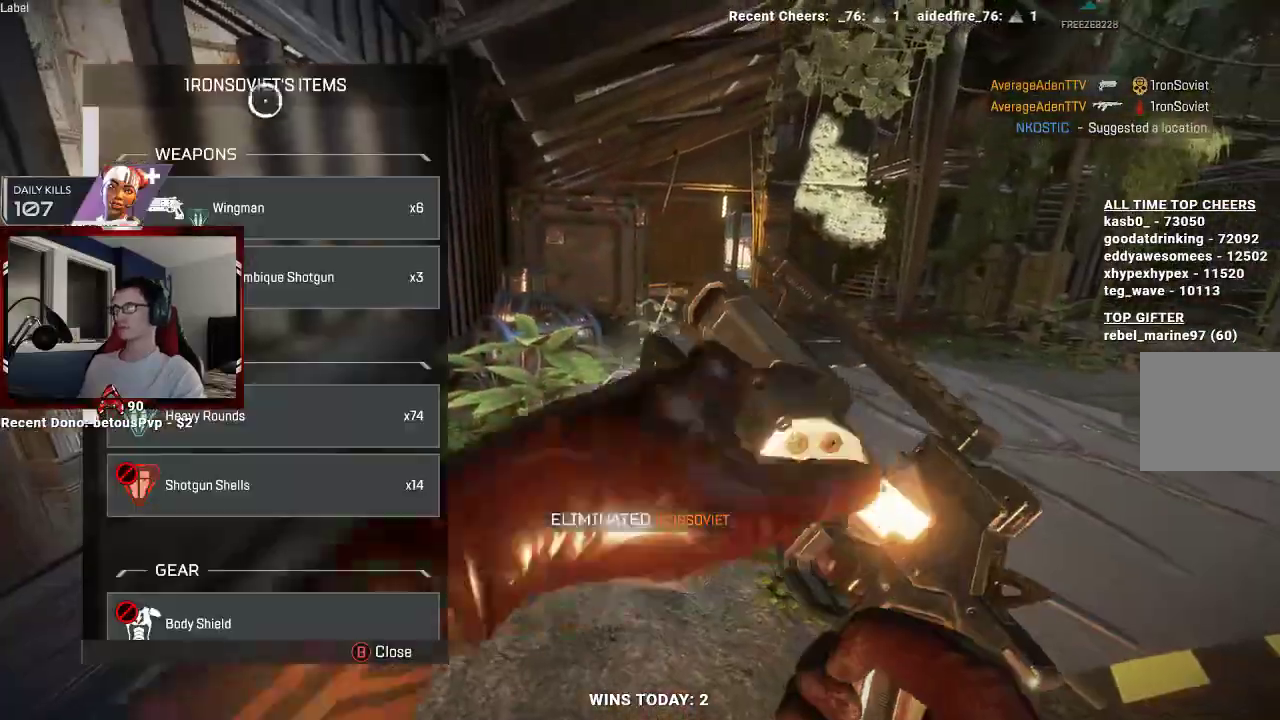
{"buttons": [], "left_stick": "down", "right_stick": "center", "events": []}
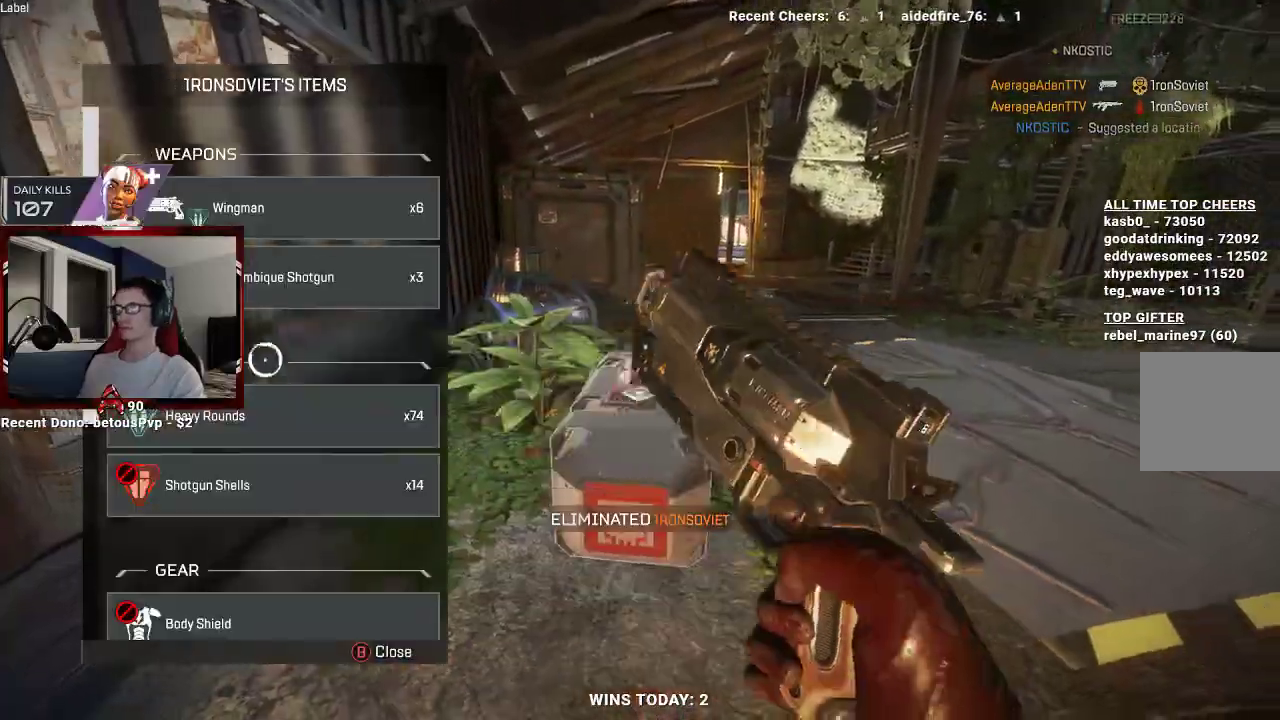
{"buttons": [], "left_stick": "center", "right_stick": "center", "events": [[100, "A", "down"], [100, "left_stick", "center"], [200, "A", "up"]]}
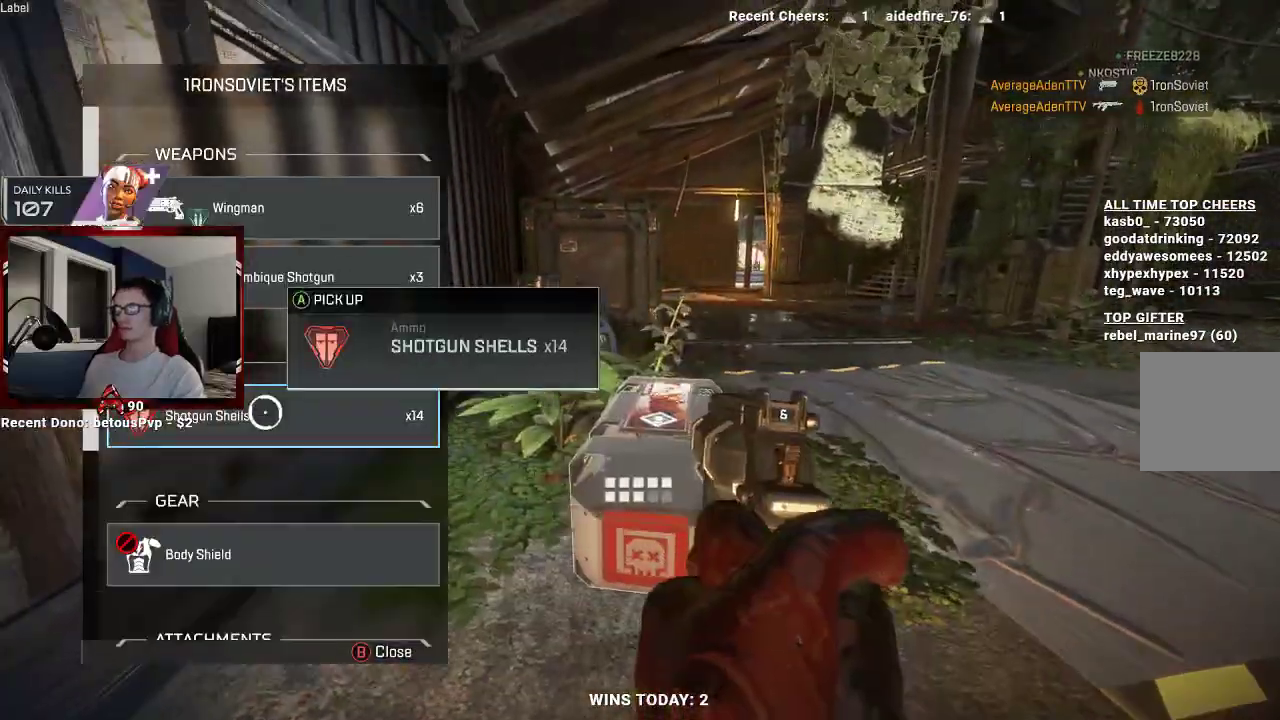
{"buttons": [], "left_stick": "center", "right_stick": "center", "events": [[67, "right_stick", "down"], [233, "right_stick", "center"]]}
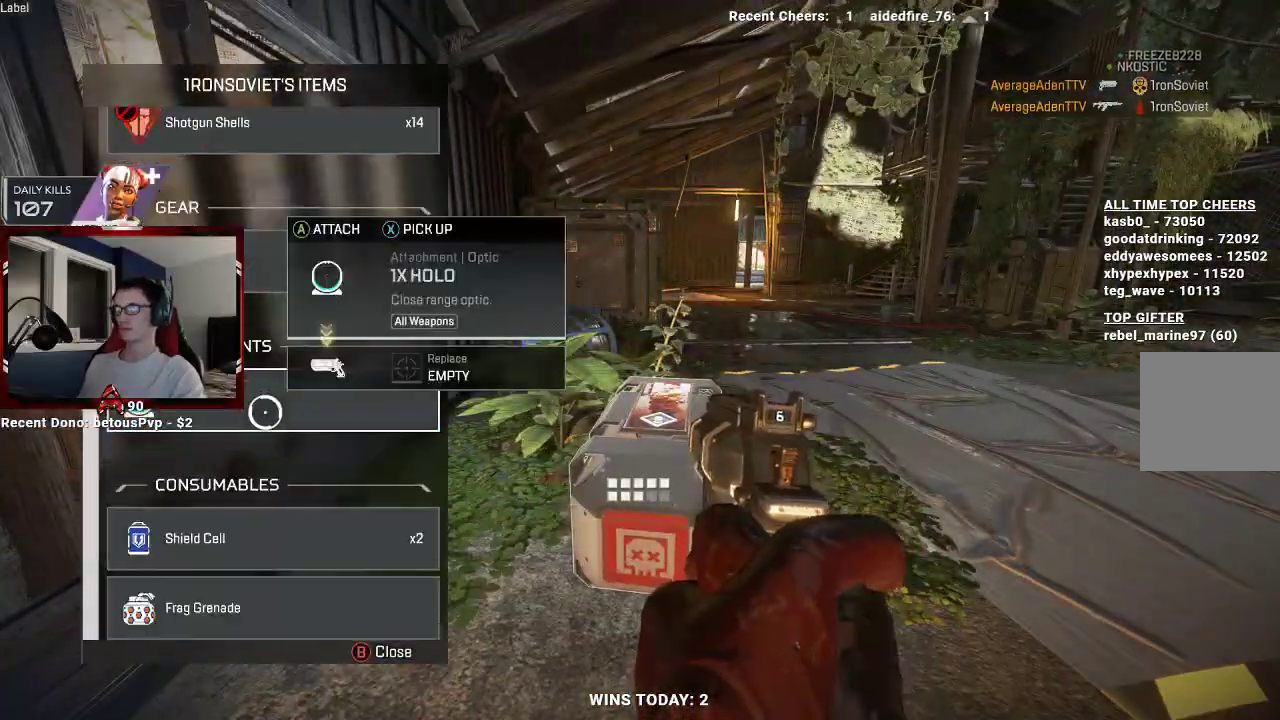
{"buttons": [], "left_stick": "down", "right_stick": "center", "events": [[167, "A", "down"], [267, "A", "up"], [433, "left_stick", "down"]]}
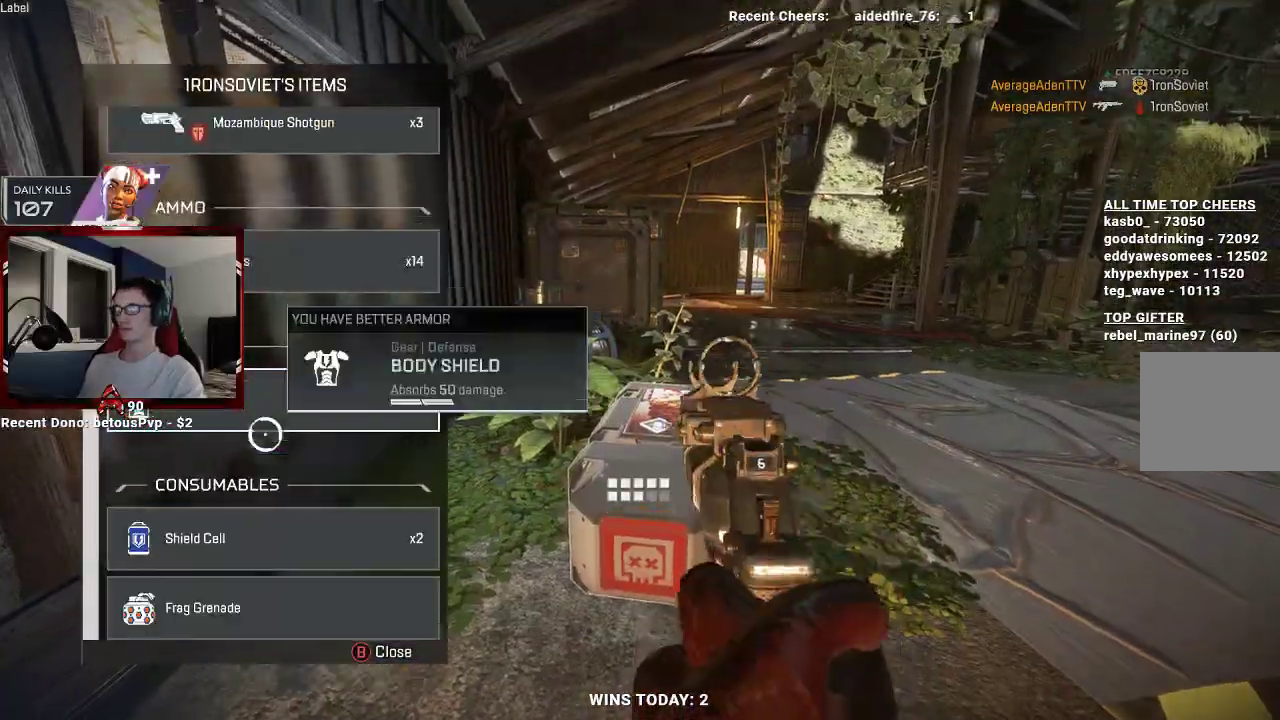
{"buttons": [], "left_stick": "down-right", "right_stick": "center", "events": [[200, "A", "down"], [200, "left_stick", "center"], [300, "A", "up"], [467, "left_stick", "down-right"]]}
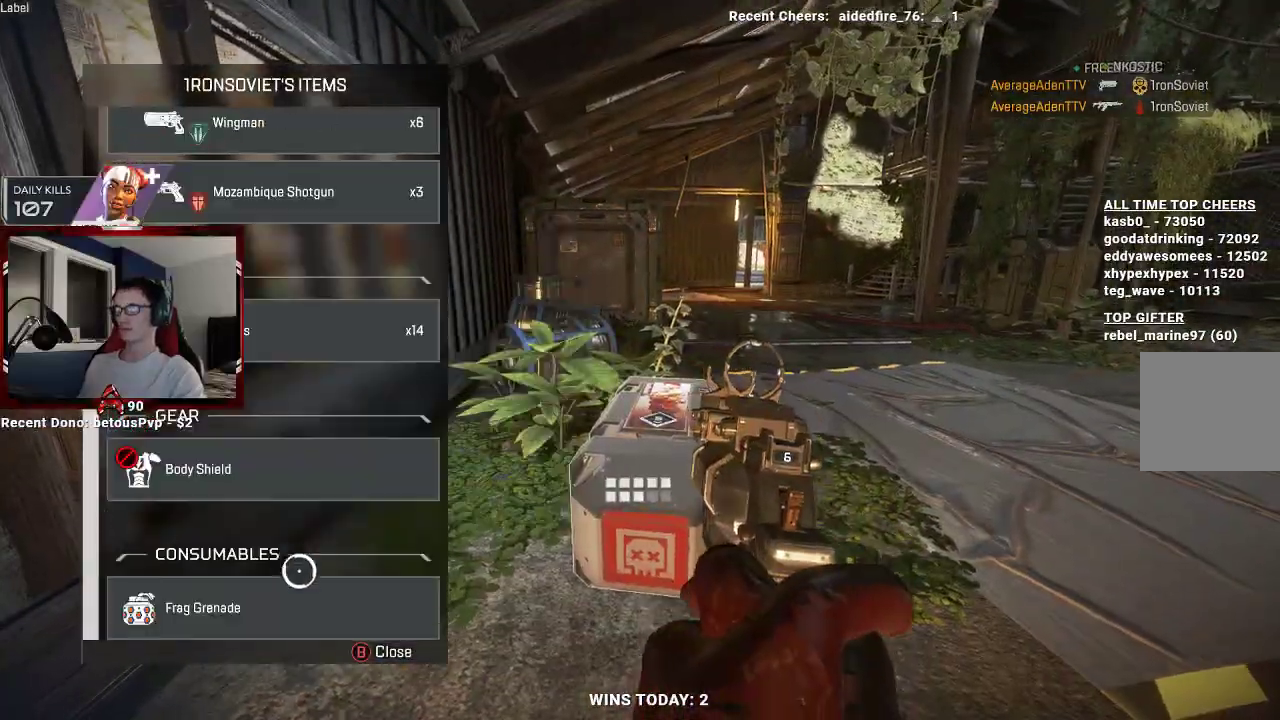
{"buttons": [], "left_stick": "down", "right_stick": "down-left", "events": [[33, "B", "down"], [100, "right_stick", "left"], [133, "B", "up"], [267, "right_stick", "center"], [333, "Y", "down"], [333, "left_stick", "down"], [400, "Y", "up"], [467, "right_stick", "down-left"]]}
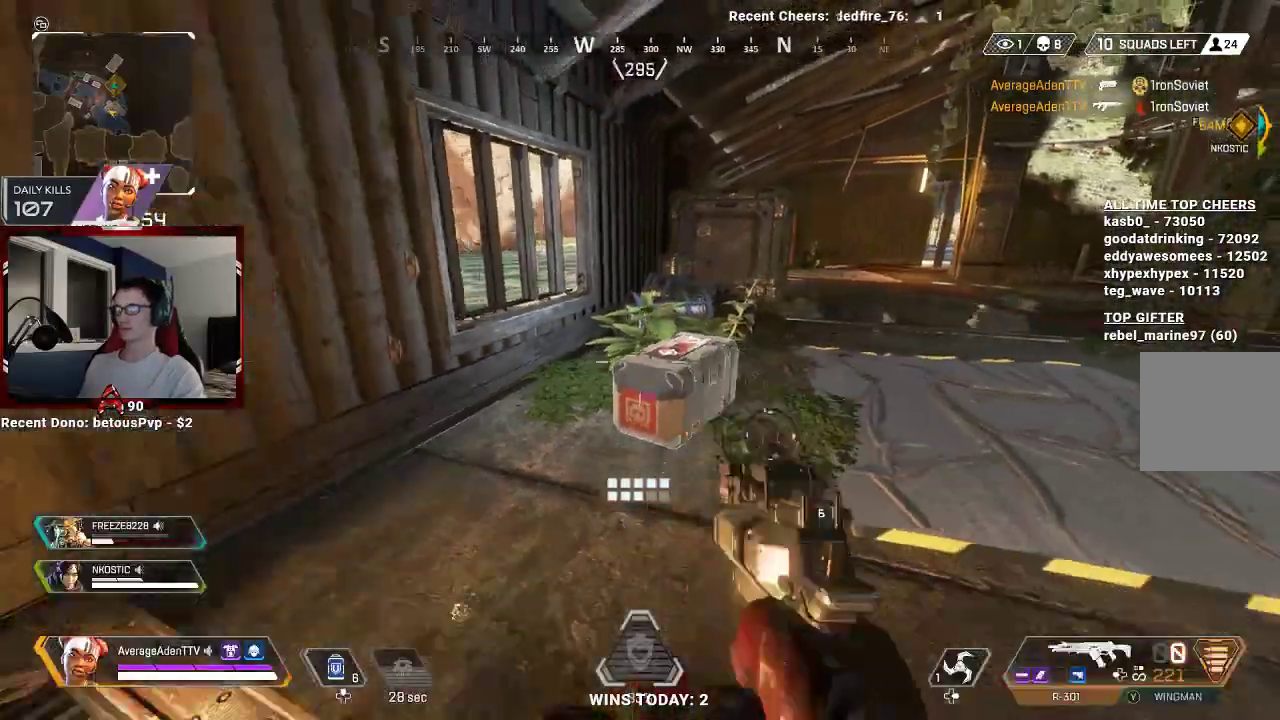
{"buttons": [], "left_stick": "down", "right_stick": "up-right", "events": [[100, "right_stick", "center"], [233, "right_stick", "up-right"]]}
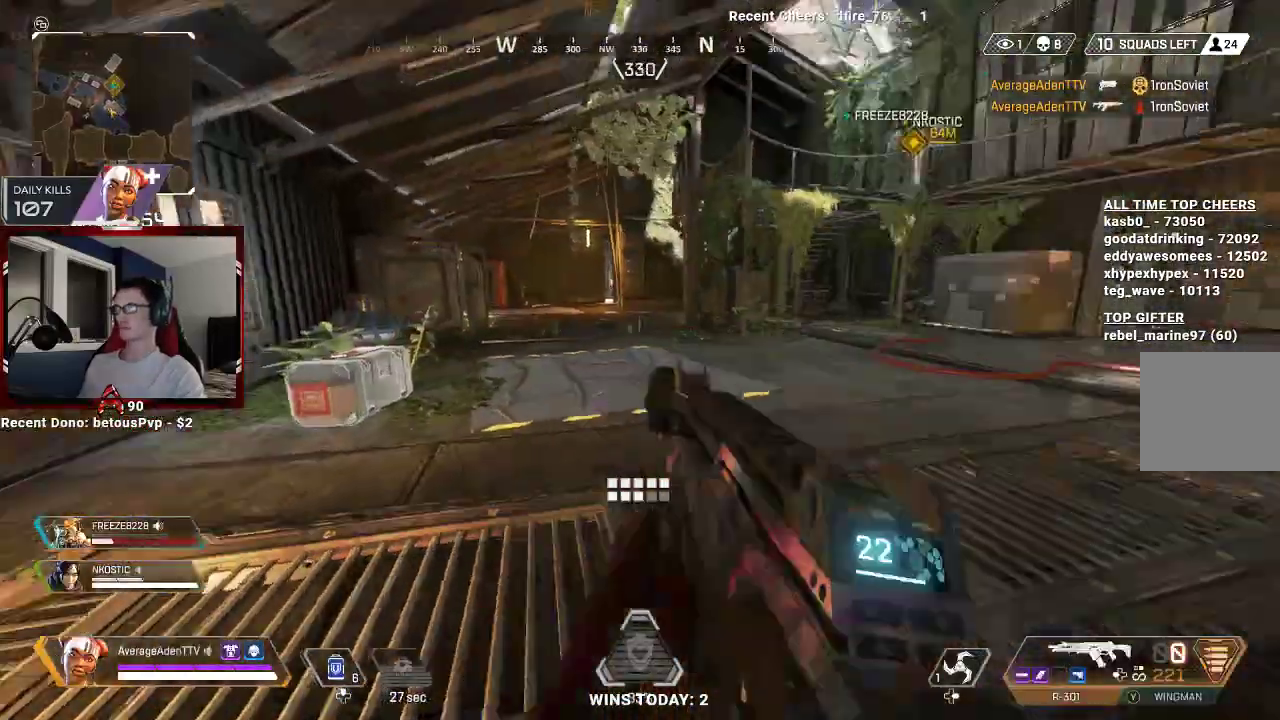
{"buttons": [], "left_stick": "up-right", "right_stick": "center", "events": [[33, "right_stick", "center"], [67, "left_stick", "down-left"], [167, "left_stick", "left"], [333, "left_stick", "up"], [400, "X", "down"], [433, "X", "up"], [433, "left_stick", "up-right"]]}
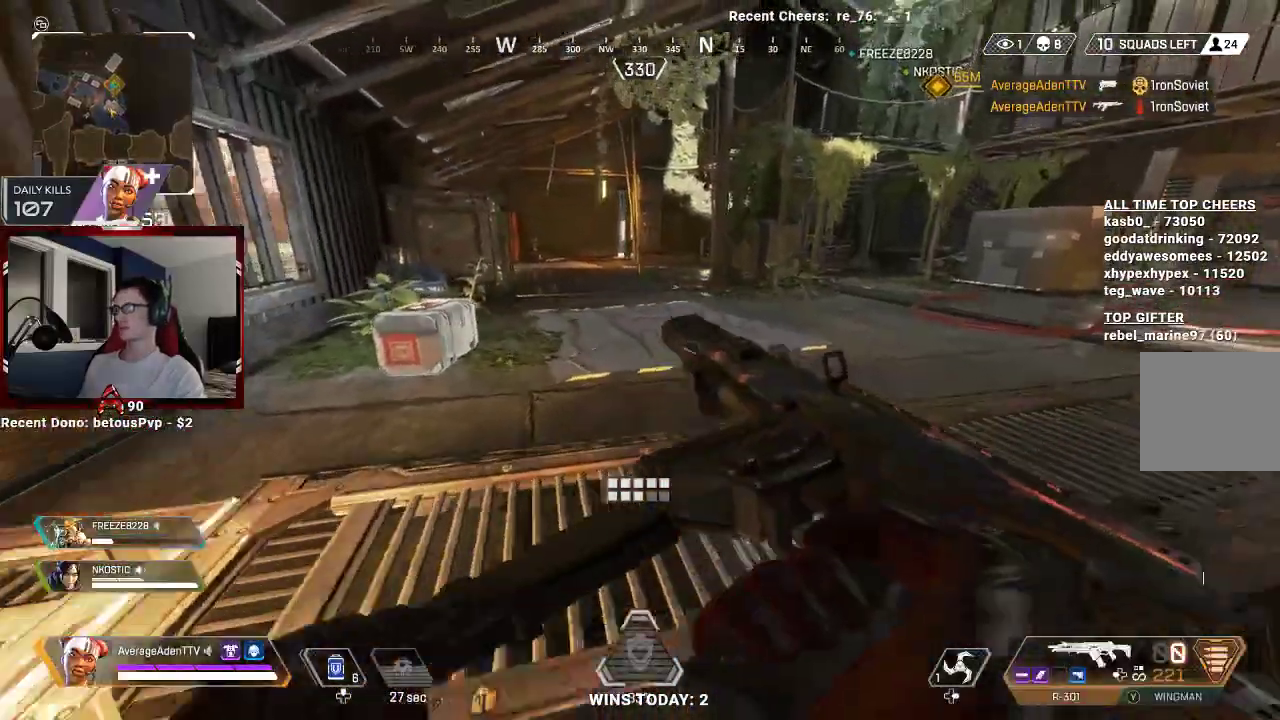
{"buttons": [], "left_stick": "up-left", "right_stick": "center", "events": [[200, "left_stick", "up"], [267, "L3", "down"], [400, "L3", "up"], [500, "left_stick", "up-left"]]}
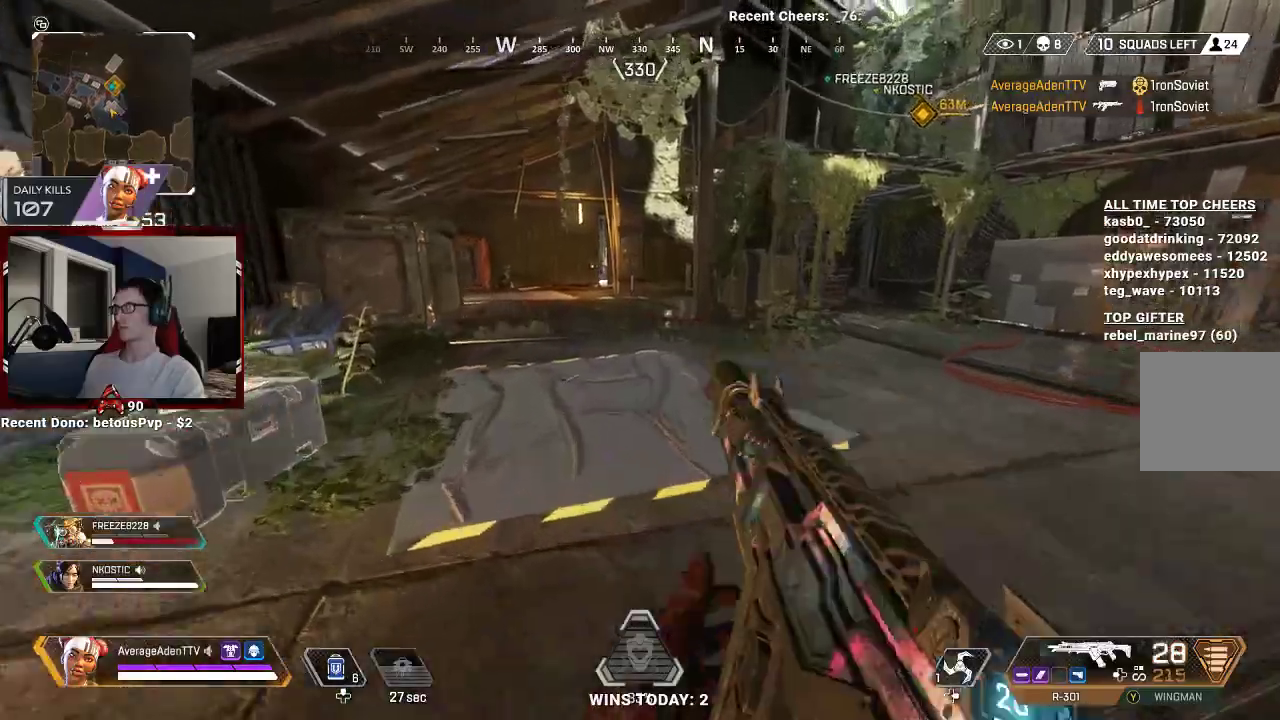
{"buttons": [], "left_stick": "up-left", "right_stick": "right", "events": [[33, "right_stick", "left"], [200, "L3", "down"], [333, "right_stick", "right"], [433, "L3", "up"]]}
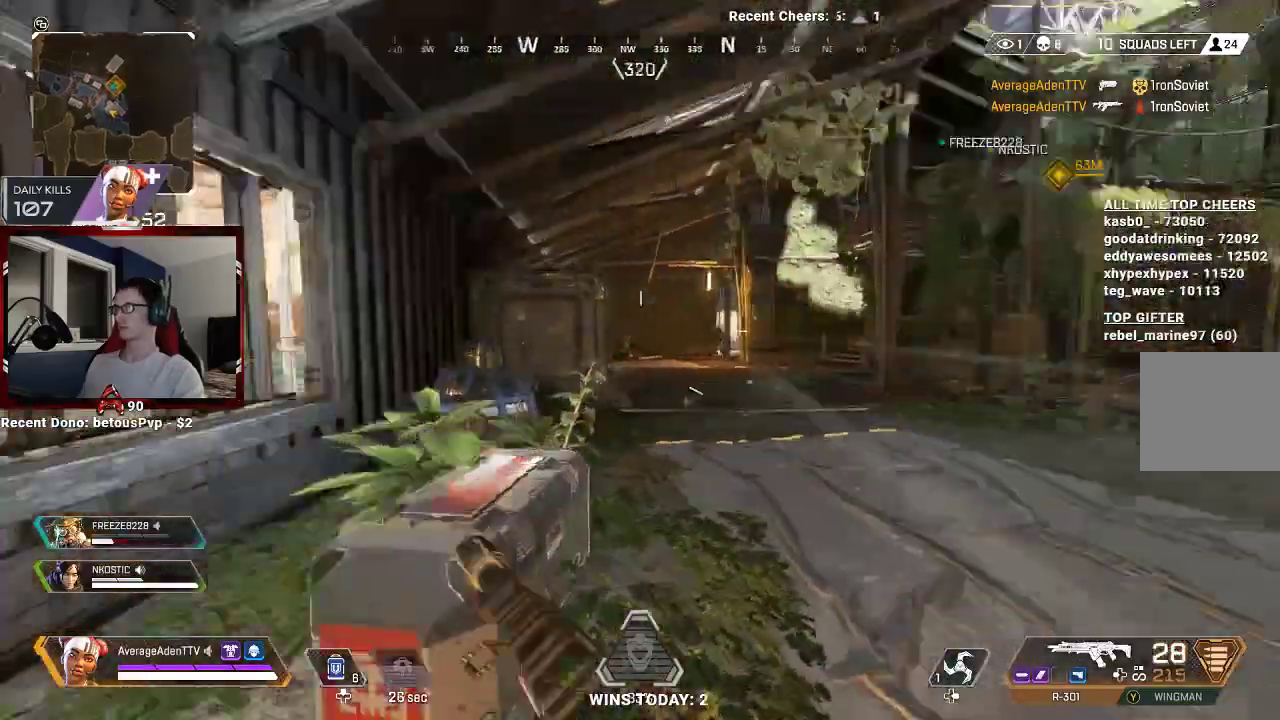
{"buttons": ["L2", "R2"], "left_stick": "right", "right_stick": "center", "events": [[100, "right_stick", "center"], [167, "left_stick", "left"], [233, "L2", "down"], [333, "right_stick", "up-left"], [367, "R2", "down"], [367, "left_stick", "down-right"], [500, "left_stick", "right"], [500, "right_stick", "center"]]}
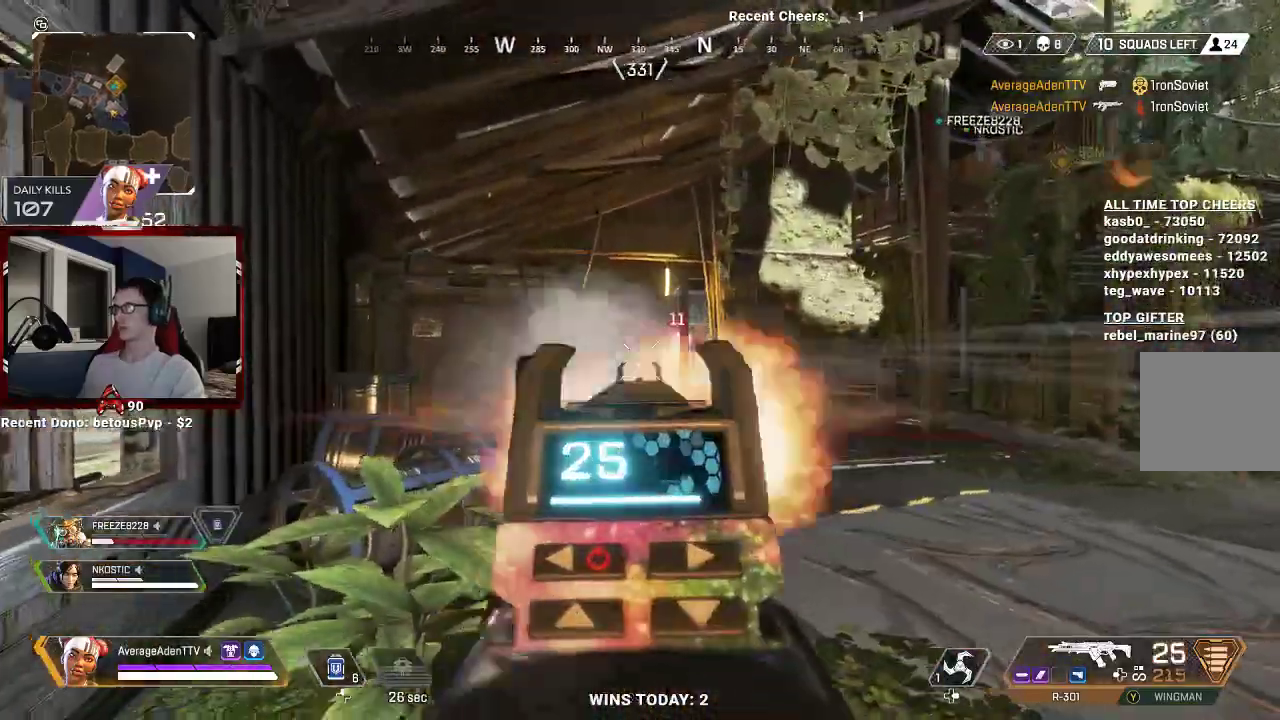
{"buttons": ["L2", "R2"], "left_stick": "up-right", "right_stick": "left", "events": [[33, "right_stick", "right"], [133, "right_stick", "center"], [167, "left_stick", "up"], [200, "right_stick", "left"], [300, "left_stick", "up-right"], [333, "right_stick", "right"], [467, "right_stick", "left"]]}
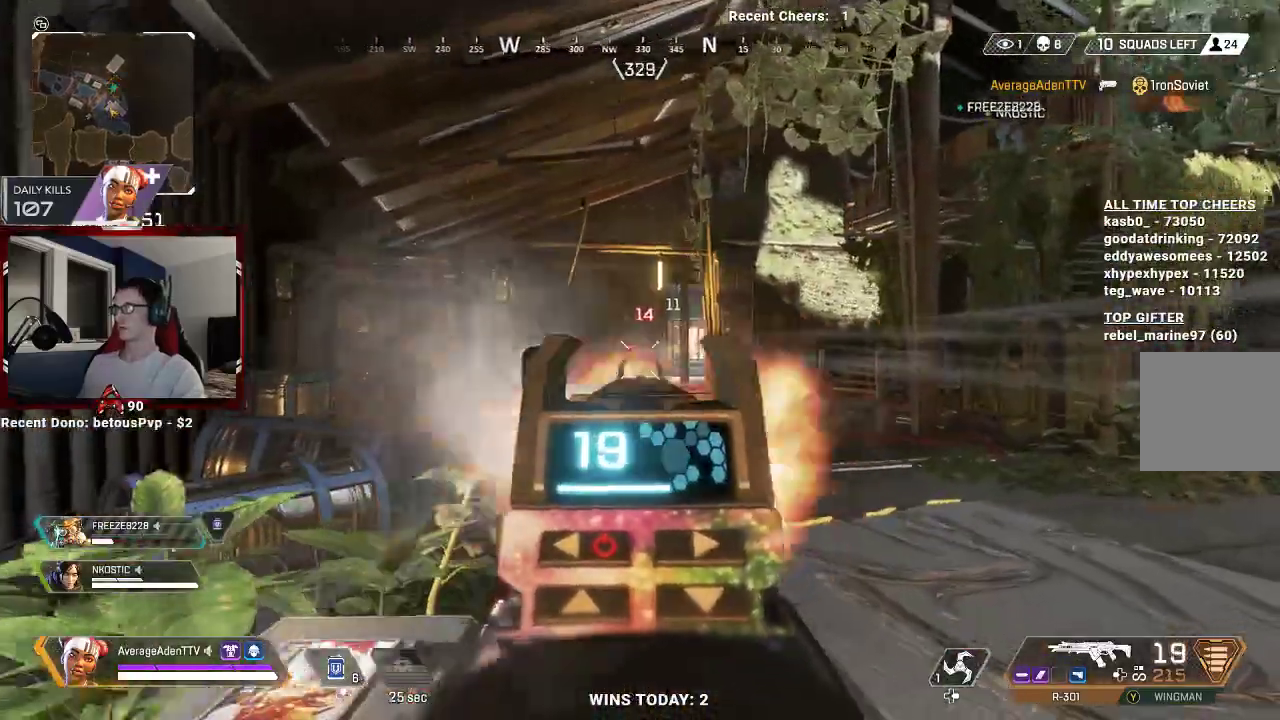
{"buttons": ["L2", "R2"], "left_stick": "up-left", "right_stick": "center", "events": [[100, "right_stick", "up-right"], [333, "left_stick", "up-left"], [333, "right_stick", "left"], [400, "right_stick", "center"]]}
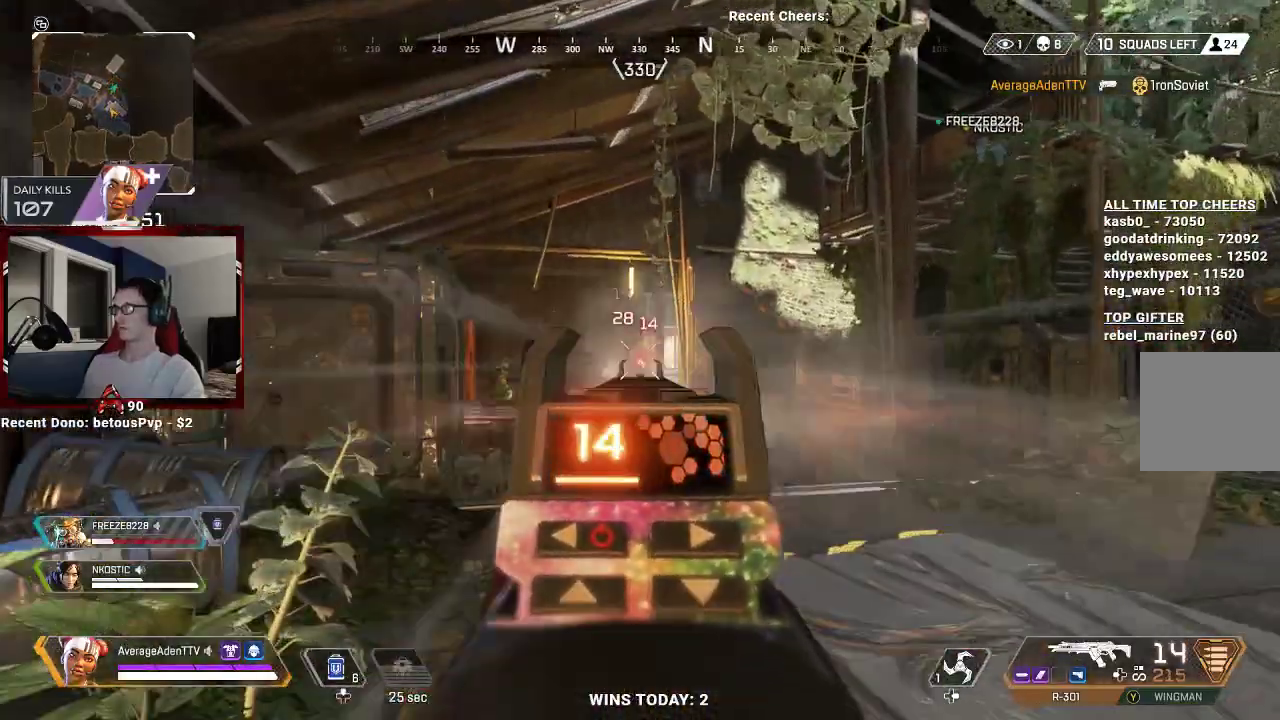
{"buttons": ["L2", "R2"], "left_stick": "up-left", "right_stick": "center", "events": [[167, "right_stick", "down-right"], [300, "right_stick", "up-right"], [400, "right_stick", "right"], [500, "right_stick", "center"]]}
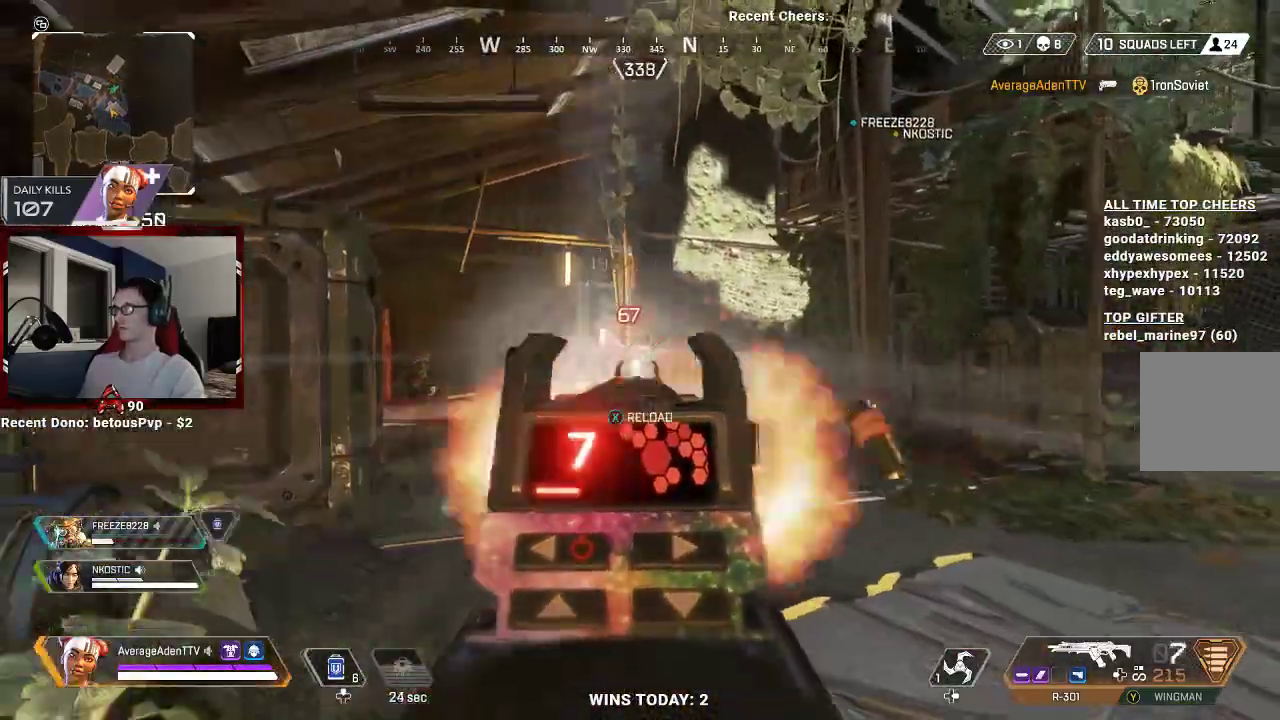
{"buttons": ["L3"], "left_stick": "up", "right_stick": "center", "events": [[200, "right_stick", "left"], [267, "left_stick", "up"], [300, "L2", "up"], [300, "right_stick", "center"], [333, "R2", "up"], [433, "L3", "down"]]}
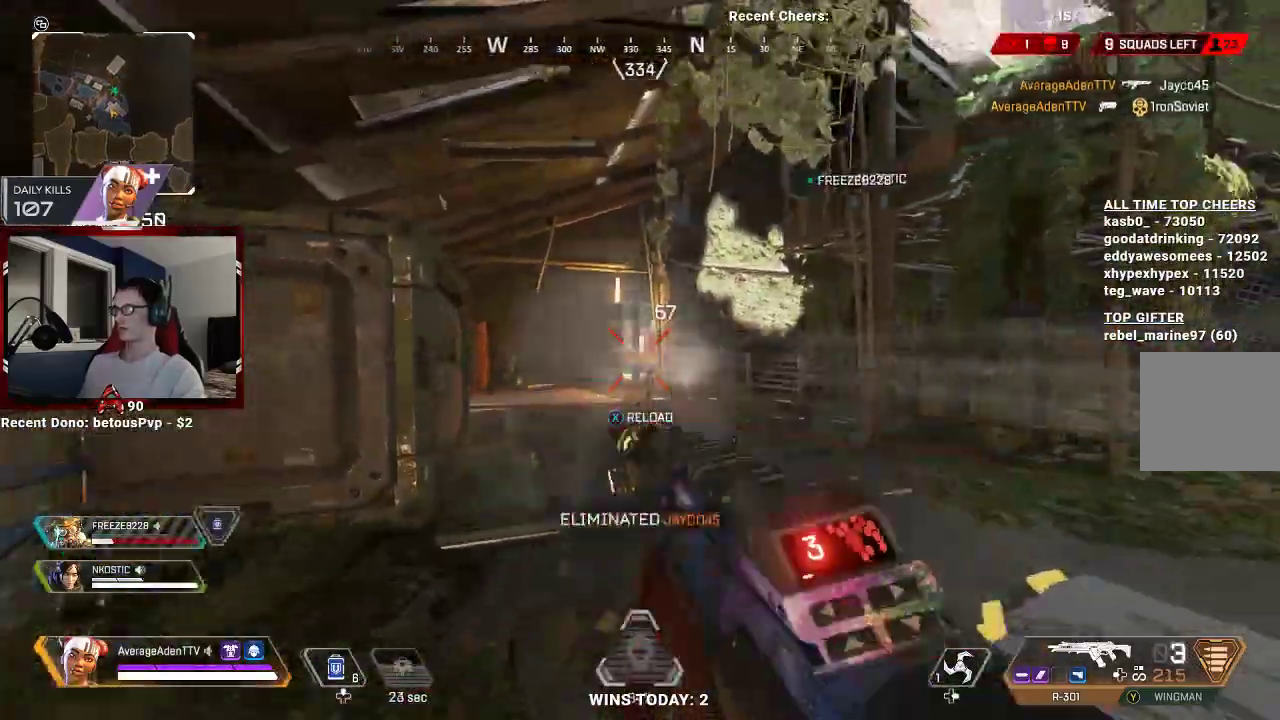
{"buttons": ["L3"], "left_stick": "up", "right_stick": "center"}